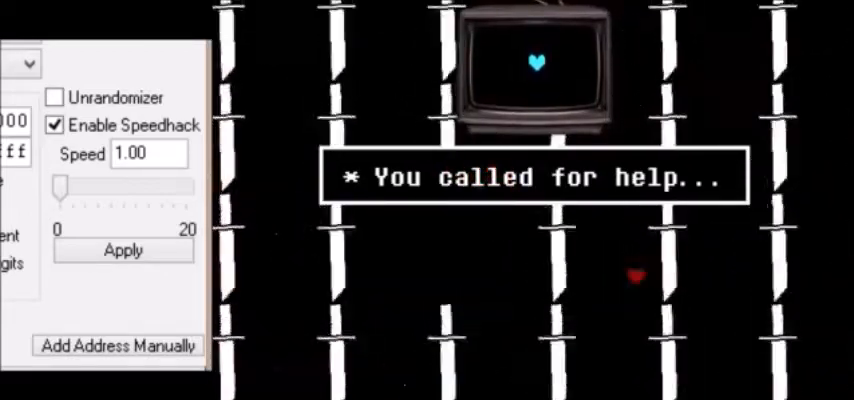
Gameplay with keyboard; each line is a JSON object with the keys held at the frame after it. "events" lists presses ("down") and releases ("up") of "c", "down", "escape", "left", "return", "right", "shift", "up", "x" and "z" between this image and that frame as [ms after this image, input, new state], when the widget could be followed in between. No other keys are recorded. Mouse input is not recorded.
{"keys": ["left", "up"], "events": [[66, "down", "up"], [267, "up", "down"]]}
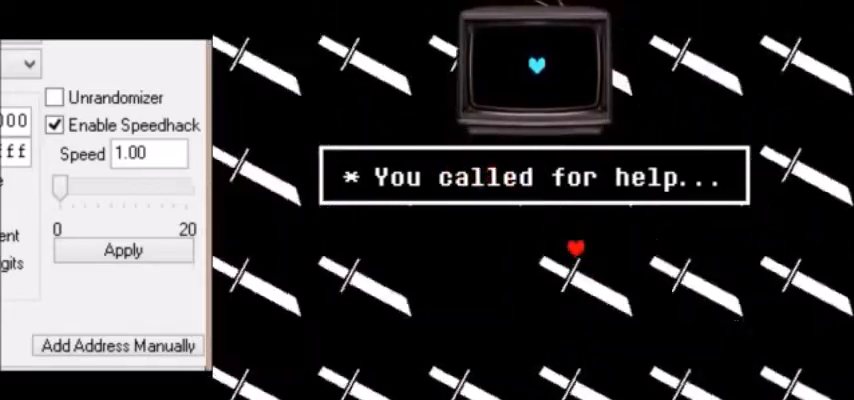
{"keys": ["down", "left"], "events": [[134, "up", "up"], [234, "down", "down"]]}
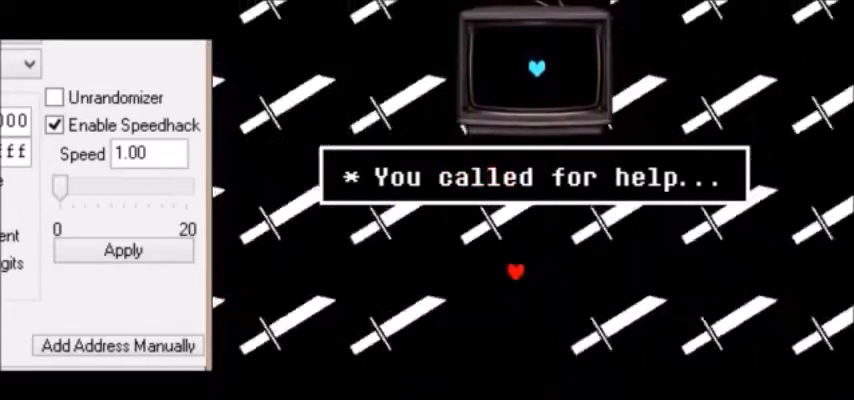
{"keys": ["down", "right"], "events": [[33, "left", "up"], [133, "right", "down"]]}
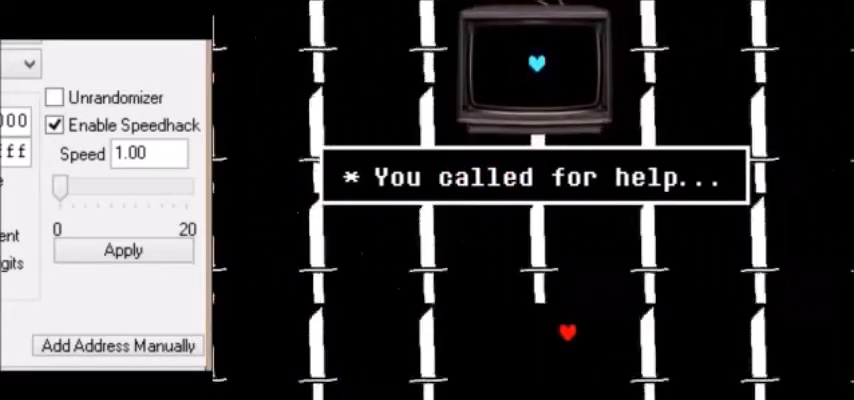
{"keys": ["left", "up"], "events": [[134, "right", "up"], [200, "left", "down"], [367, "down", "up"], [467, "up", "down"]]}
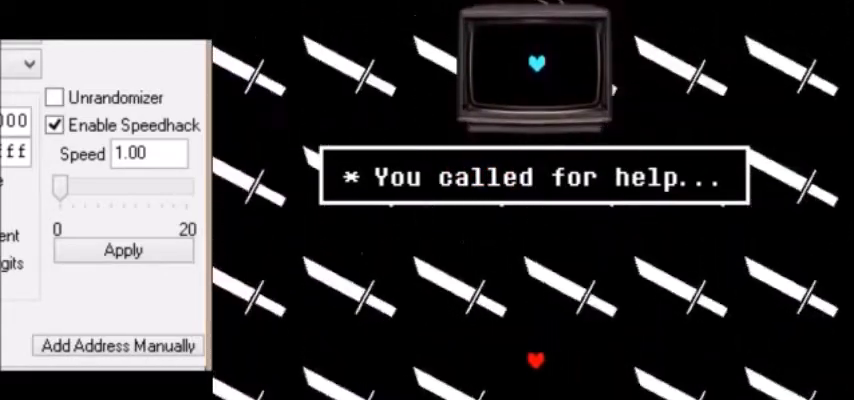
{"keys": ["down", "right"], "events": [[66, "left", "up"], [200, "left", "down"], [233, "up", "up"], [400, "left", "up"], [433, "down", "down"], [500, "right", "down"]]}
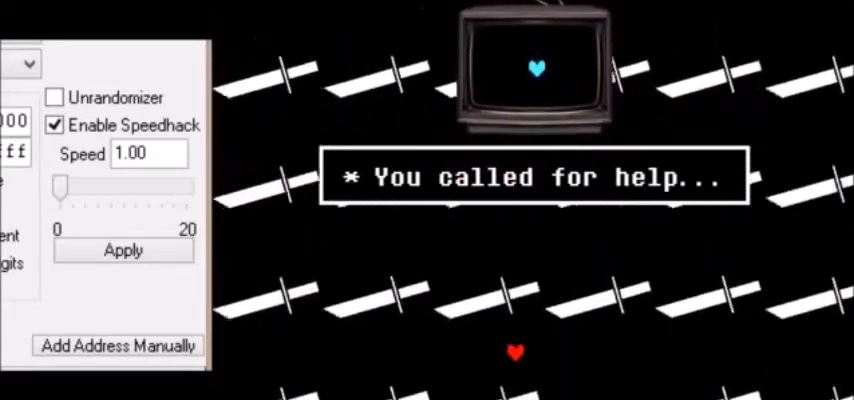
{"keys": ["right", "up"], "events": [[67, "down", "up"], [167, "up", "down"]]}
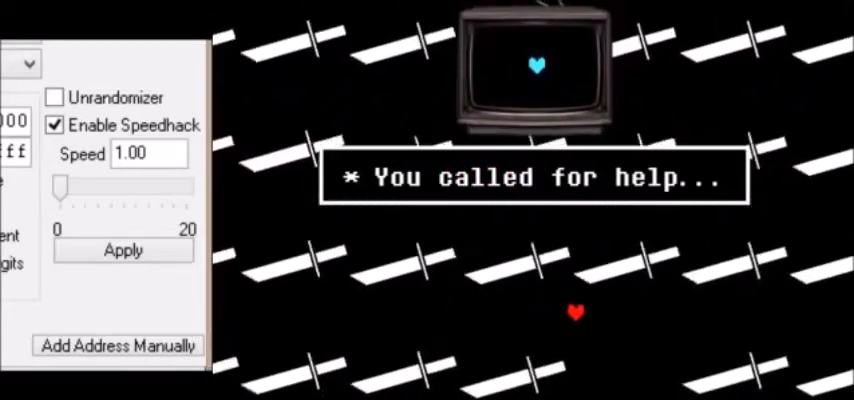
{"keys": ["left"], "events": [[66, "up", "up"], [200, "right", "up"], [300, "up", "down"], [333, "left", "down"], [467, "up", "up"]]}
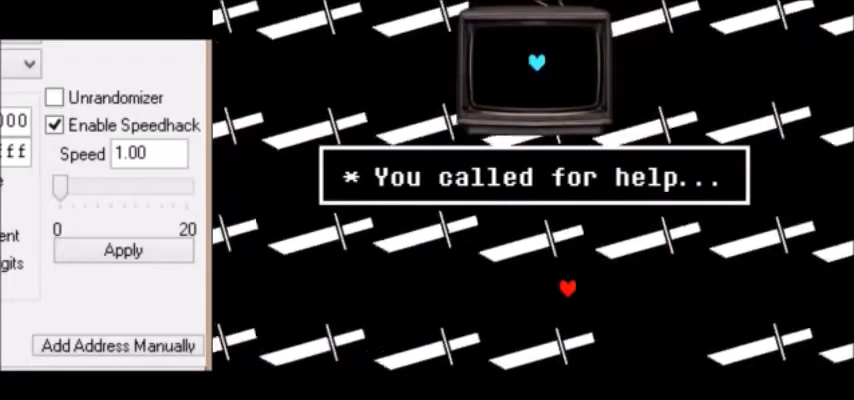
{"keys": ["left", "up"], "events": [[34, "left", "up"], [134, "left", "down"], [234, "up", "down"], [267, "left", "up"], [300, "up", "up"], [401, "left", "down"], [467, "up", "down"]]}
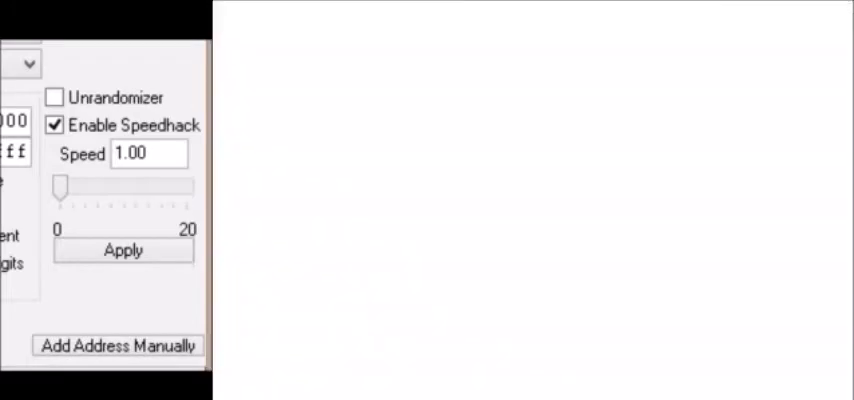
{"keys": [], "events": [[33, "left", "up"], [33, "up", "up"]]}
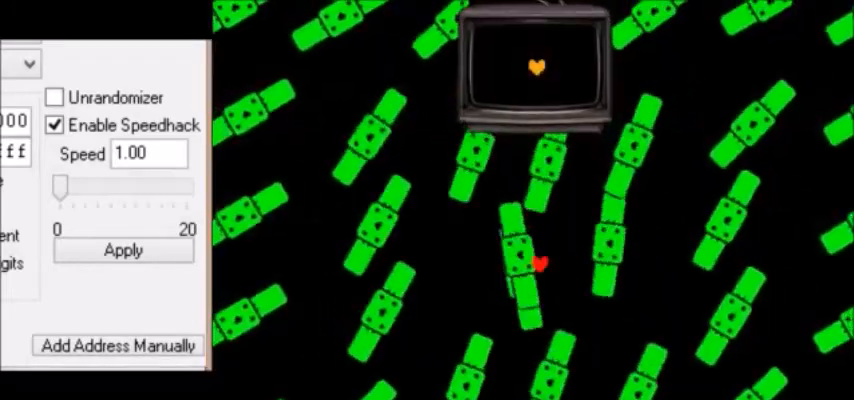
{"keys": [], "events": []}
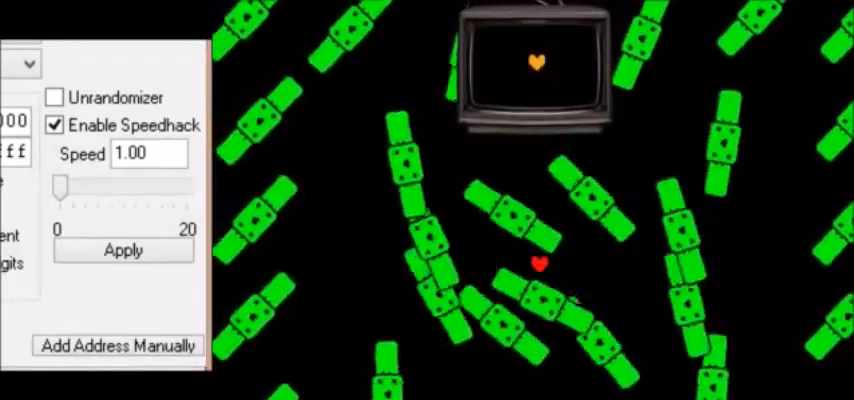
{"keys": [], "events": [[66, "up", "down"], [133, "left", "down"], [133, "up", "up"], [166, "left", "up"]]}
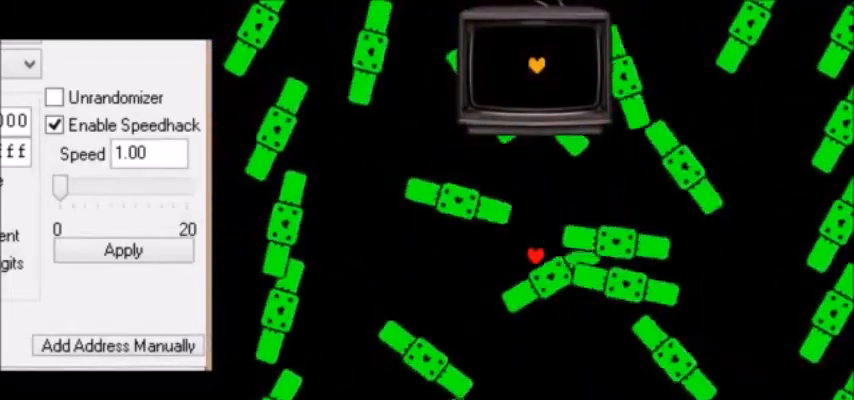
{"keys": [], "events": []}
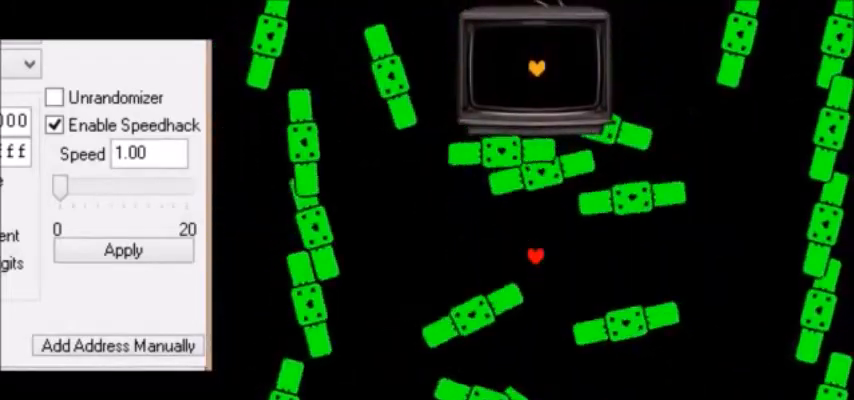
{"keys": [], "events": []}
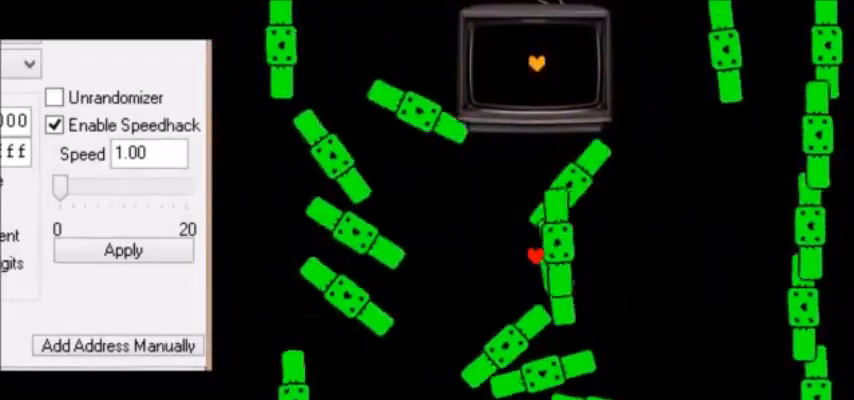
{"keys": [], "events": []}
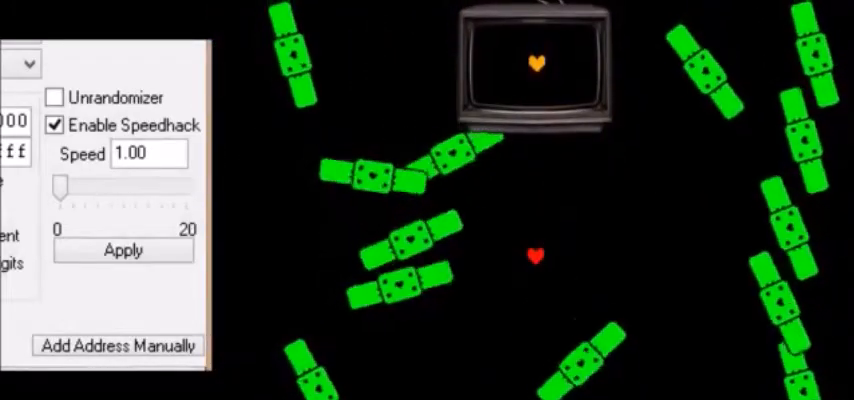
{"keys": [], "events": []}
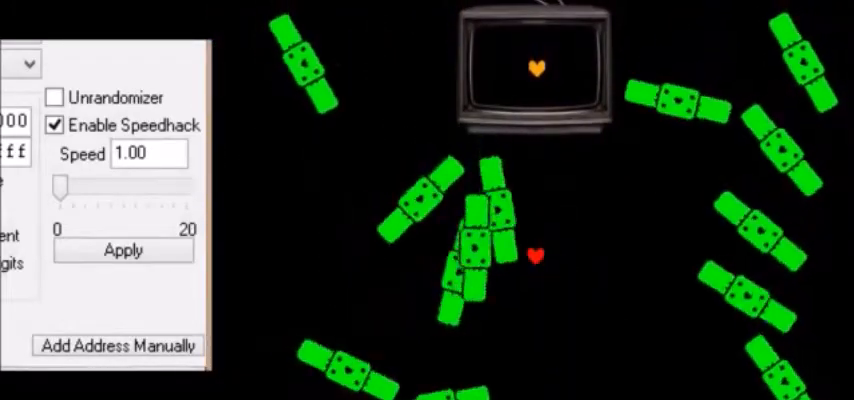
{"keys": [], "events": []}
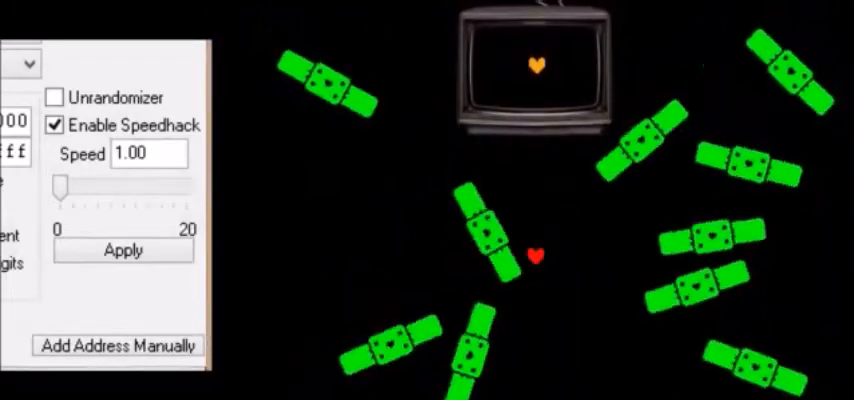
{"keys": [], "events": []}
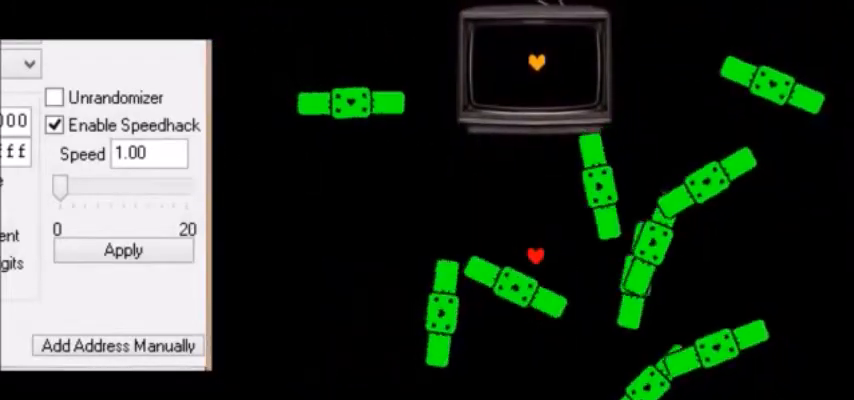
{"keys": [], "events": []}
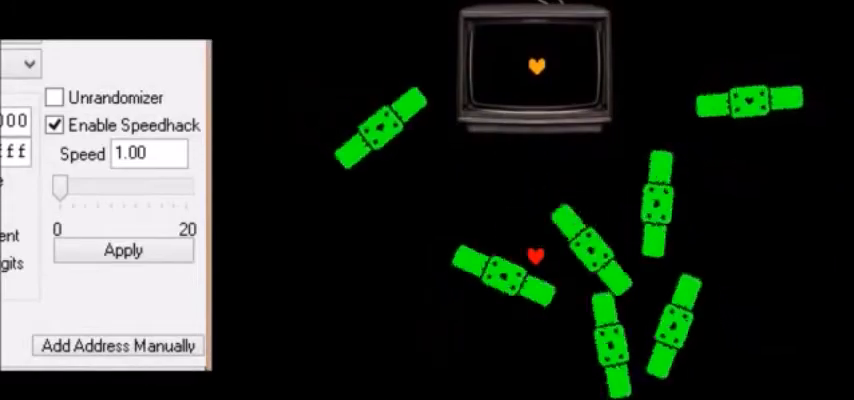
{"keys": [], "events": []}
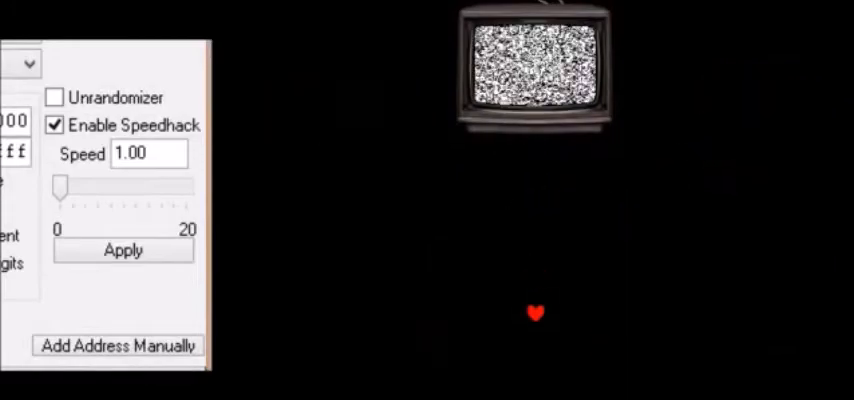
{"keys": [], "events": []}
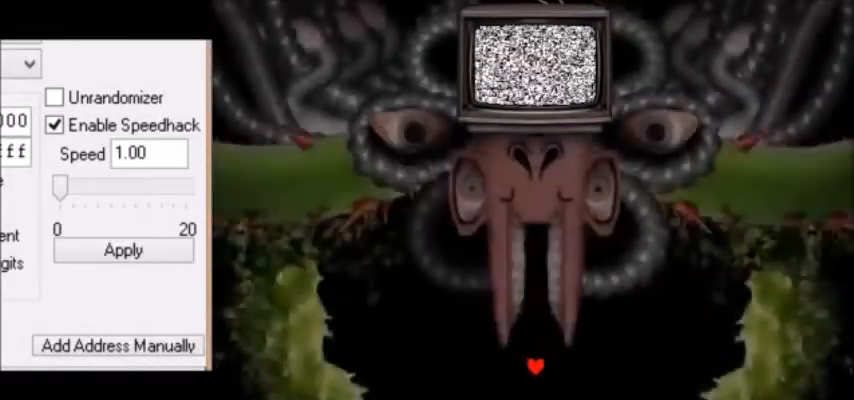
{"keys": [], "events": []}
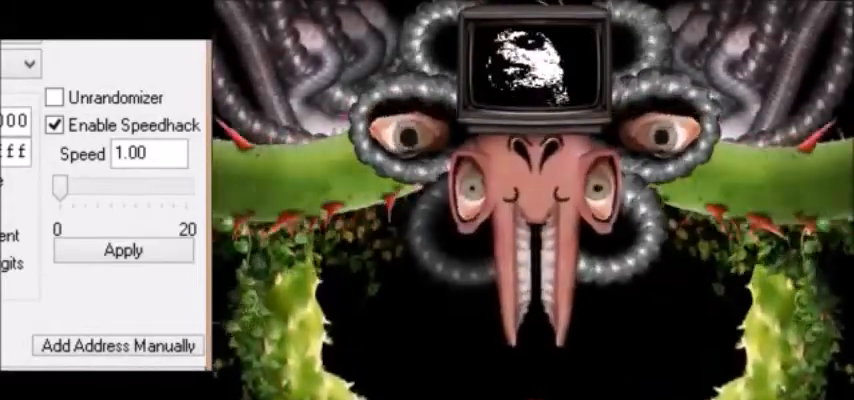
{"keys": ["down", "right"], "events": [[267, "down", "down"], [267, "right", "down"]]}
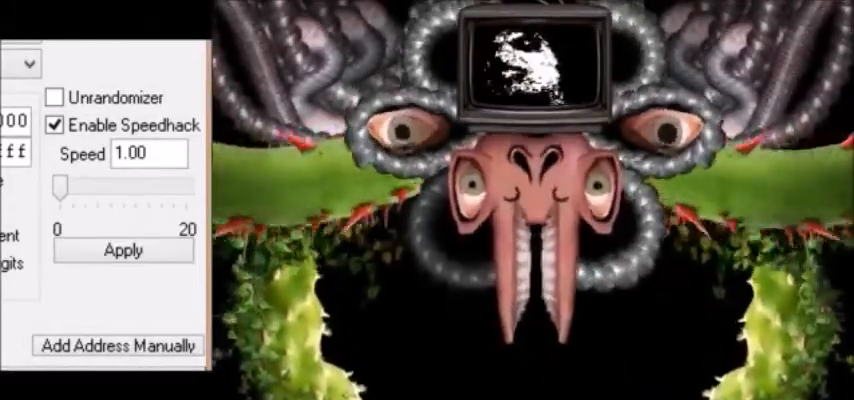
{"keys": ["left"], "events": [[334, "down", "up"], [334, "right", "up"], [367, "left", "down"]]}
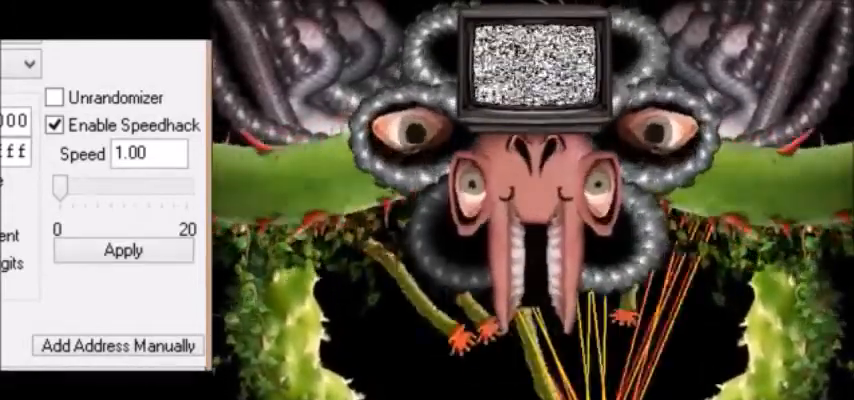
{"keys": ["left"], "events": []}
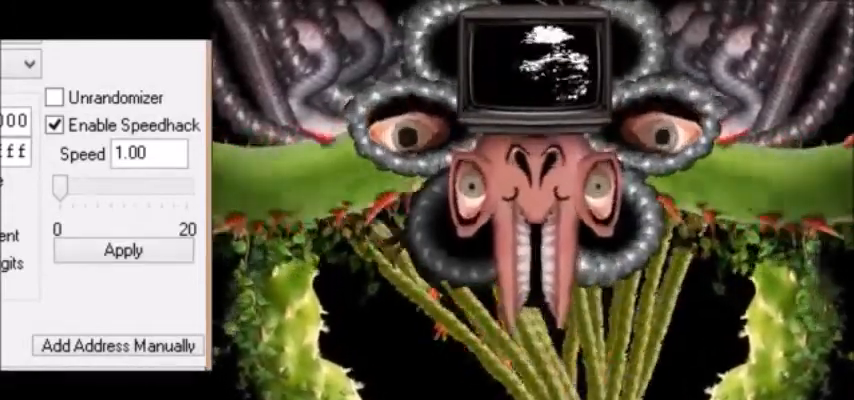
{"keys": ["left"], "events": []}
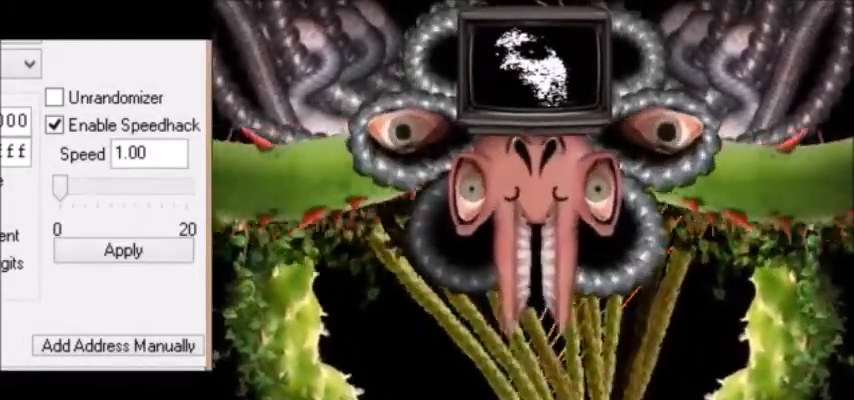
{"keys": ["right"], "events": [[67, "right", "down"], [100, "left", "up"]]}
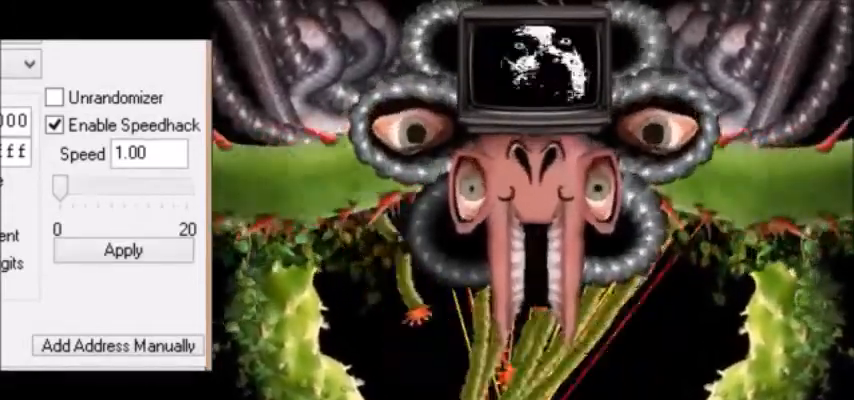
{"keys": ["right"], "events": []}